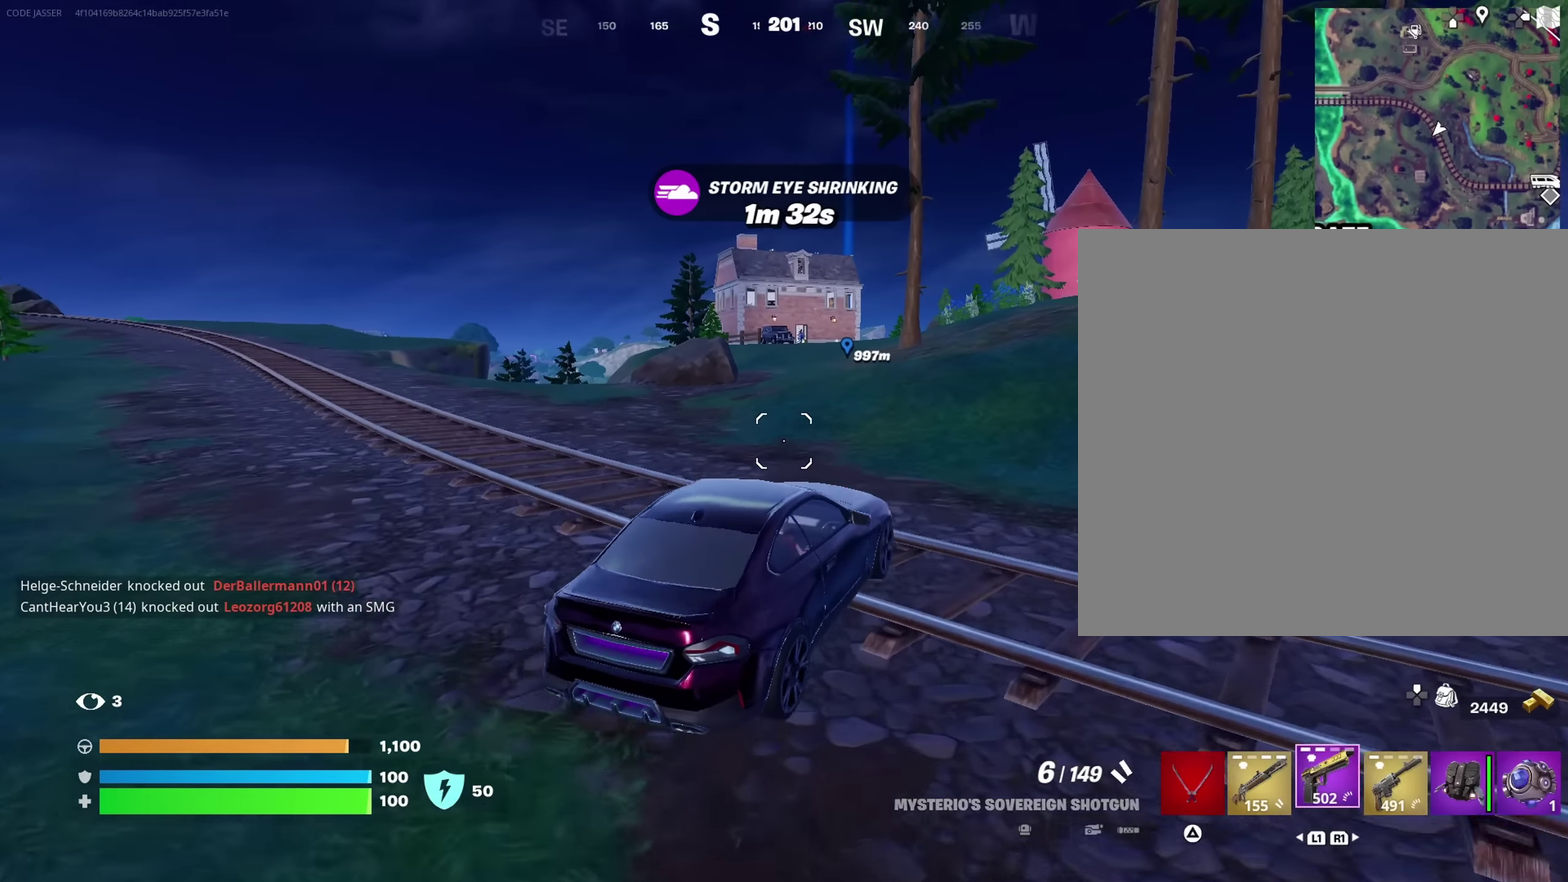
Gameplay with a controller (PlayStation layout); each line is a JSON object with the inputs held at the frame after it (dt_ms = milliseconds from this image to that frame). "events" lists button and stick changes between this image and that frame as [ms after this image, input, new state], when the widget could be followed in between. This document gives stick clicks only as held states, not as events.
{"dt_ms": 650, "buttons": ["L2"], "left_stick": "center", "right_stick": "center", "events": [[150, "left_stick", "left"], [416, "right_stick", "up"], [433, "L2", "down"], [483, "left_stick", "center"], [483, "right_stick", "center"]]}
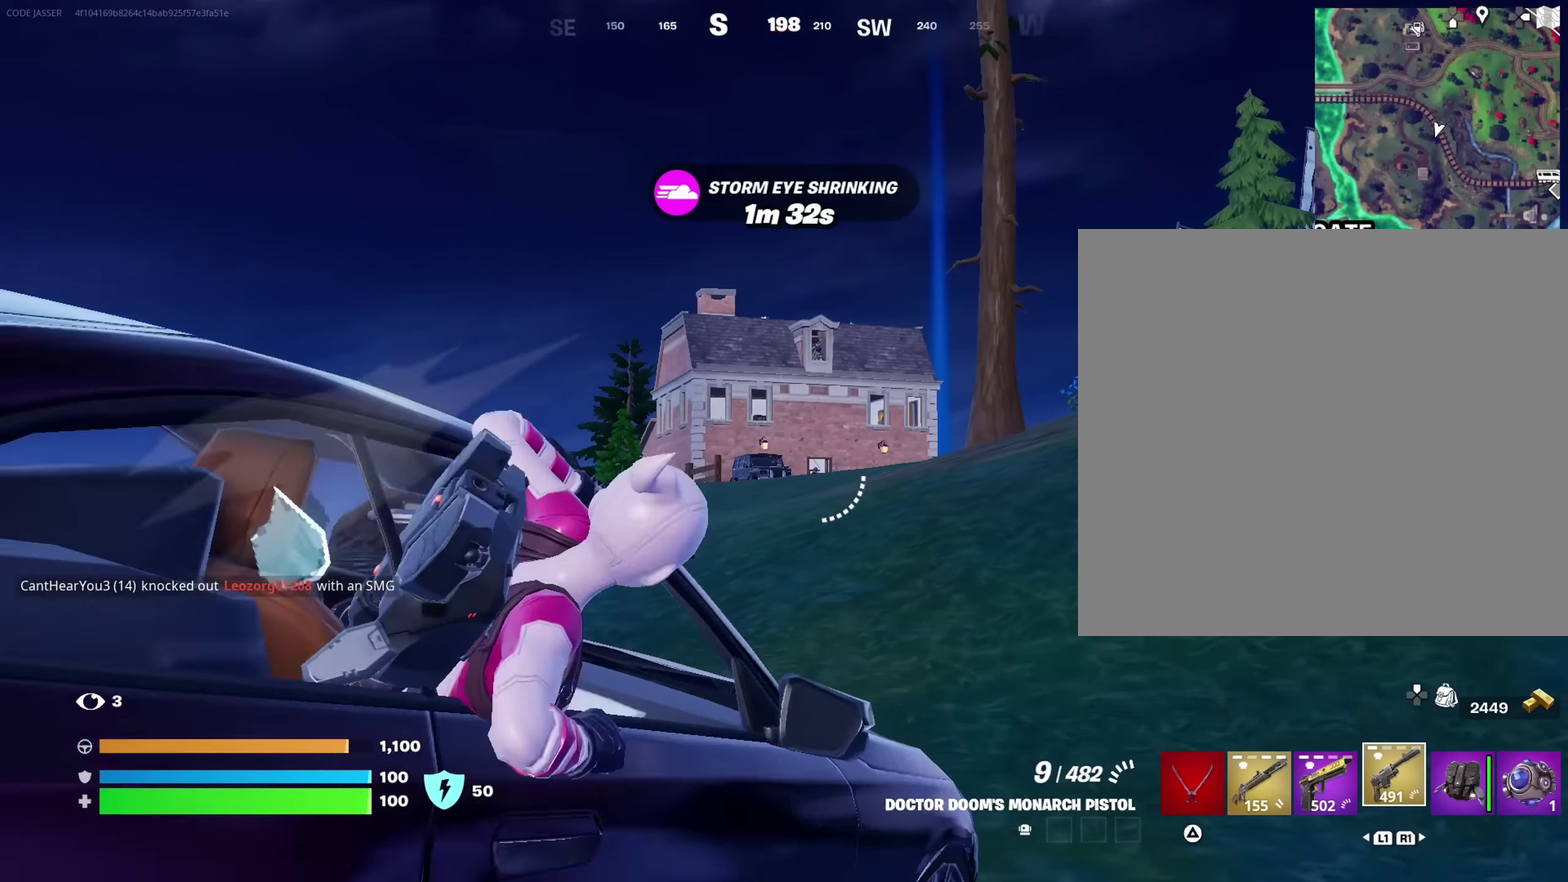
{"dt_ms": 350, "buttons": ["L2"], "left_stick": "center", "right_stick": "center", "events": [[217, "right_stick", "down"], [267, "right_stick", "center"]]}
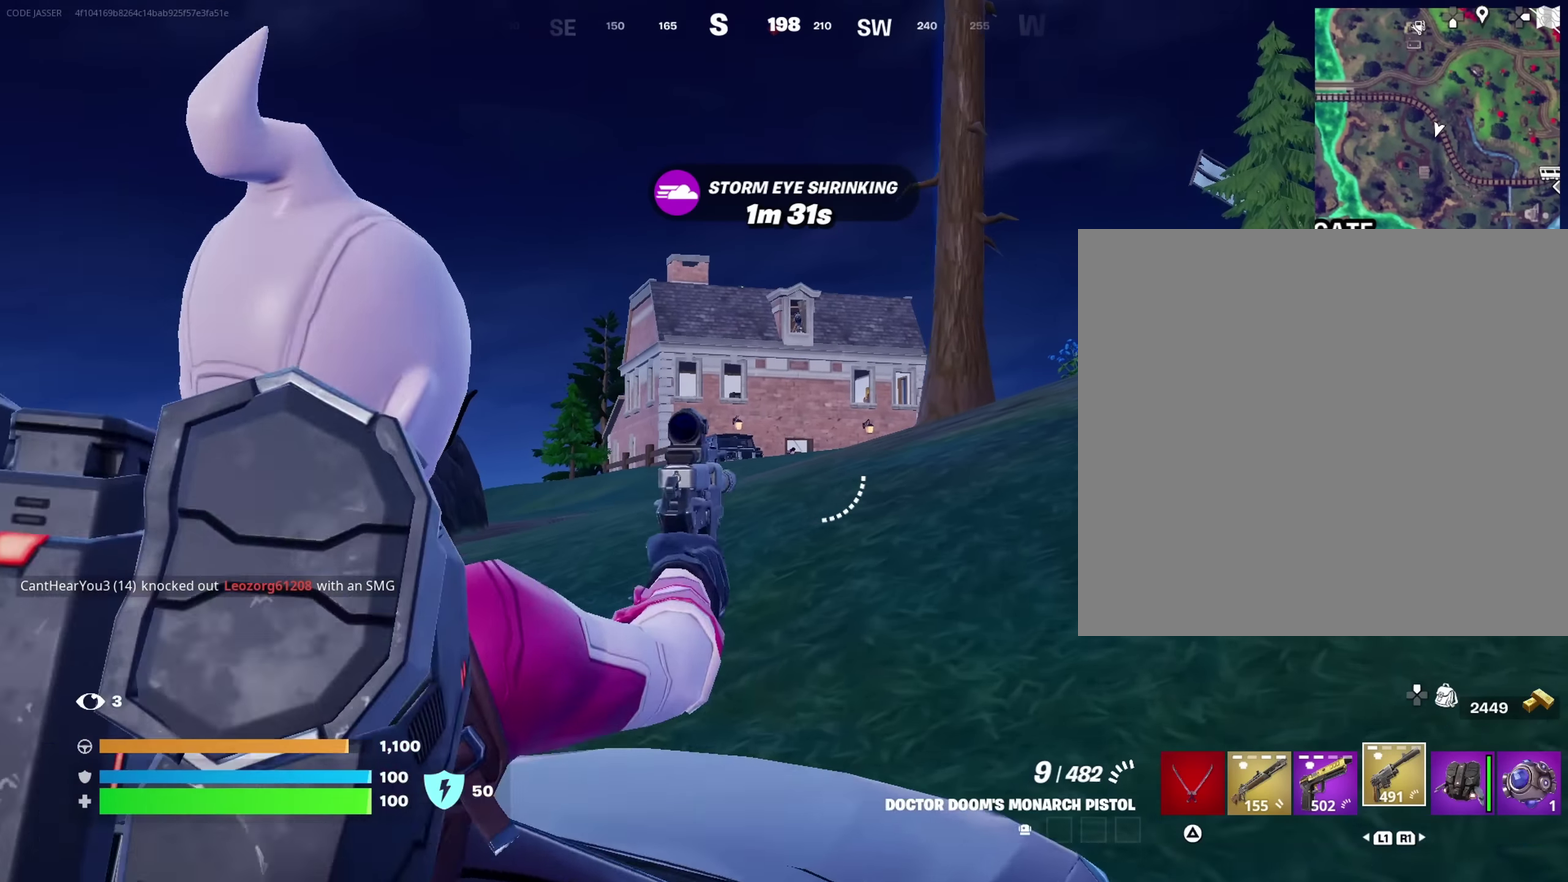
{"dt_ms": 650, "buttons": [], "left_stick": "center", "right_stick": "center", "events": [[500, "right_stick", "down-left"], [567, "R2", "down"], [583, "right_stick", "center"], [617, "R2", "up"], [650, "L2", "up"]]}
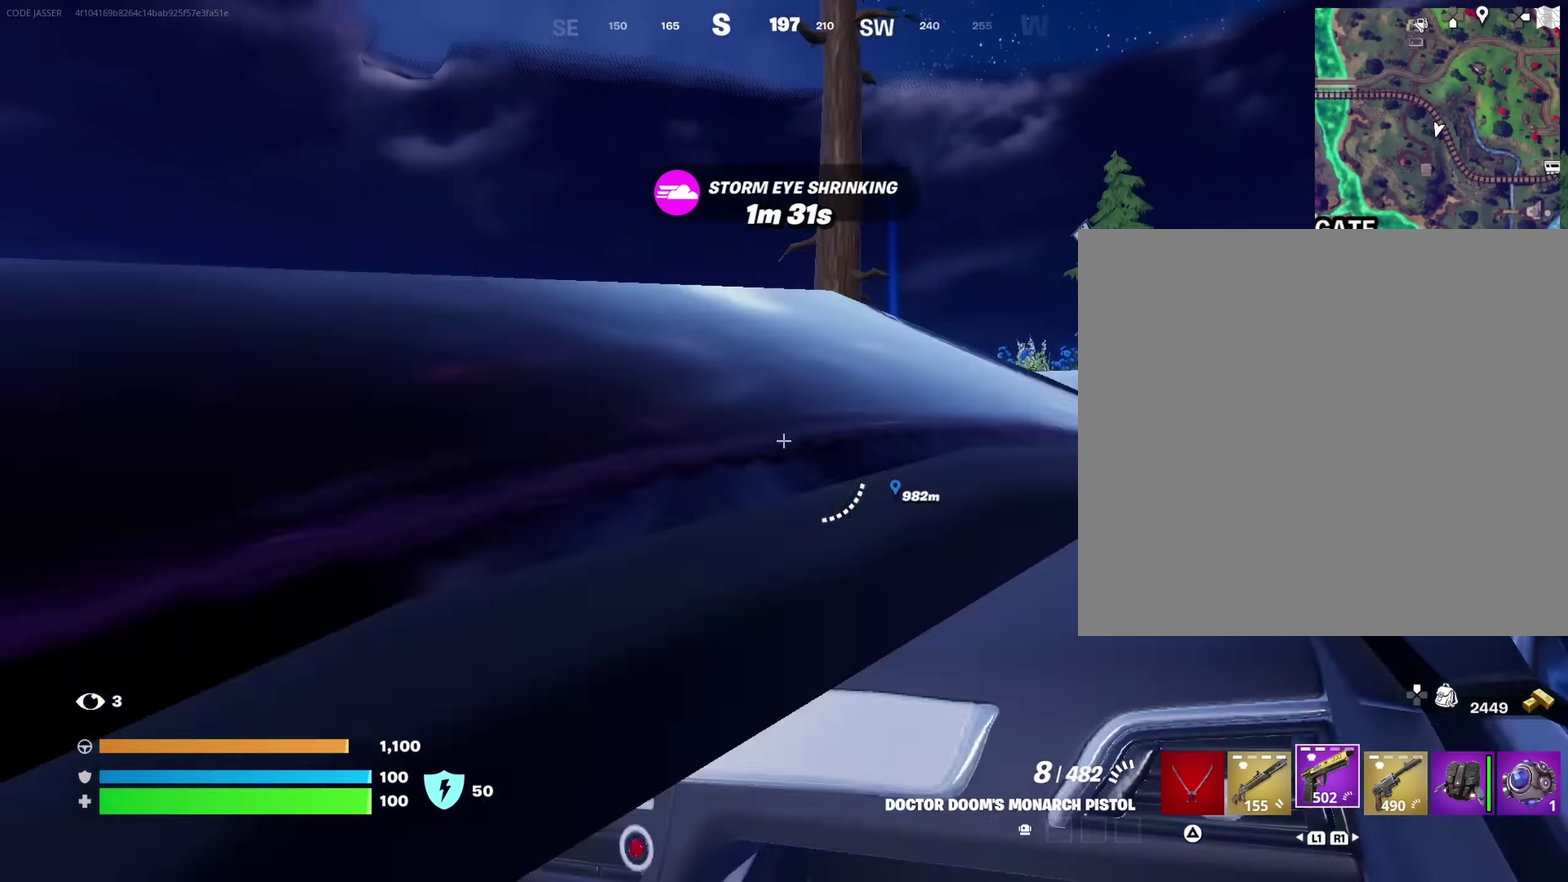
{"dt_ms": 350, "buttons": [], "left_stick": "center", "right_stick": "center", "events": []}
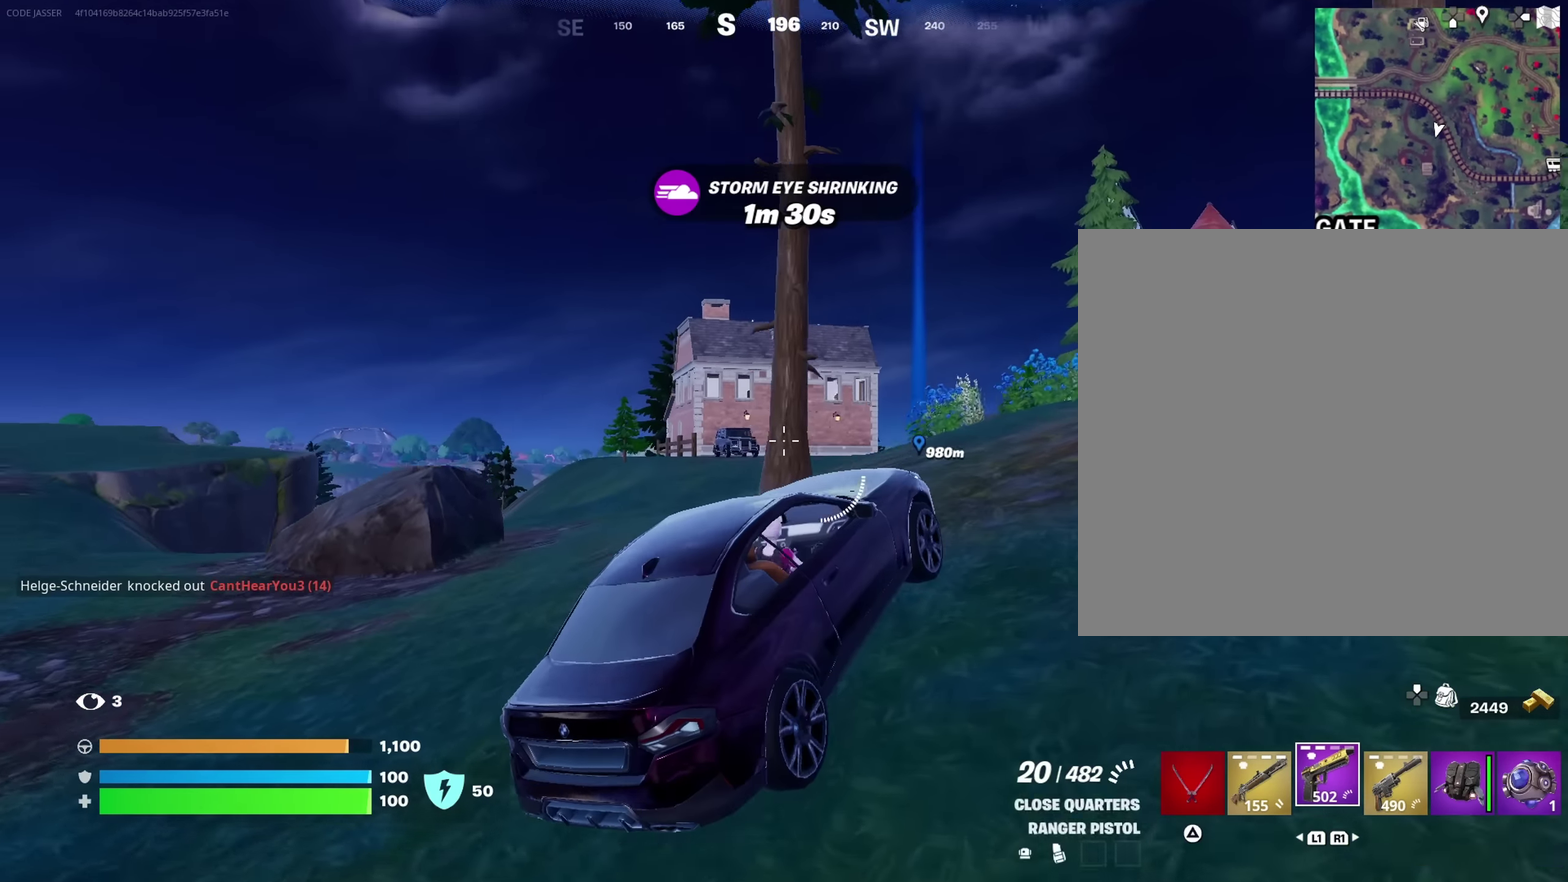
{"dt_ms": 550, "buttons": ["L2"], "left_stick": "center", "right_stick": "center", "events": [[383, "L2", "down"]]}
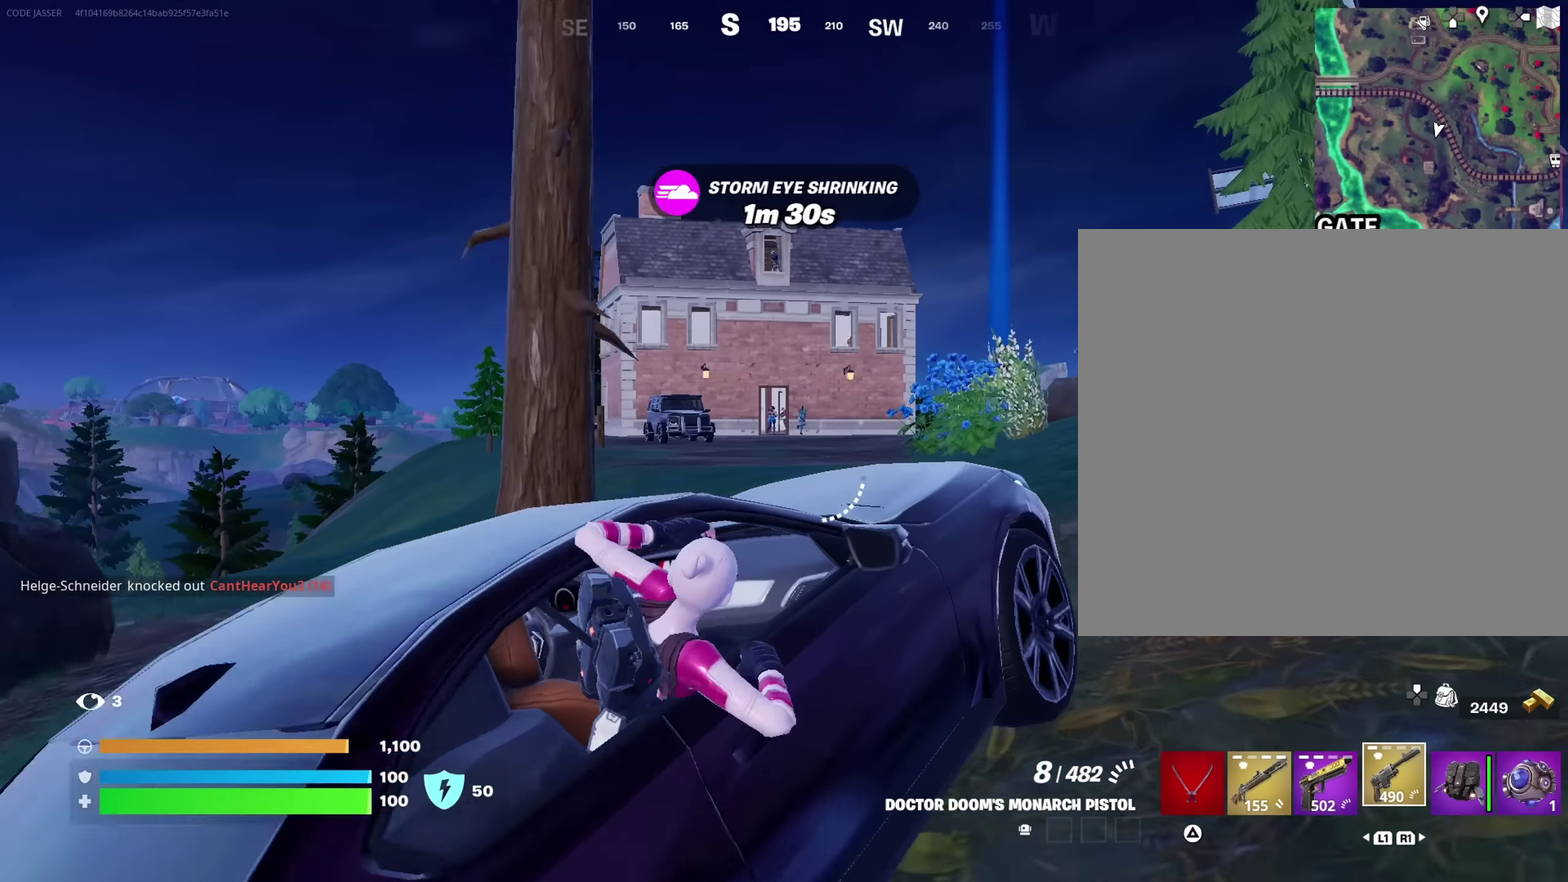
{"dt_ms": 450, "buttons": ["L2"], "left_stick": "center", "right_stick": "center", "events": [[183, "right_stick", "up-left"], [250, "right_stick", "center"]]}
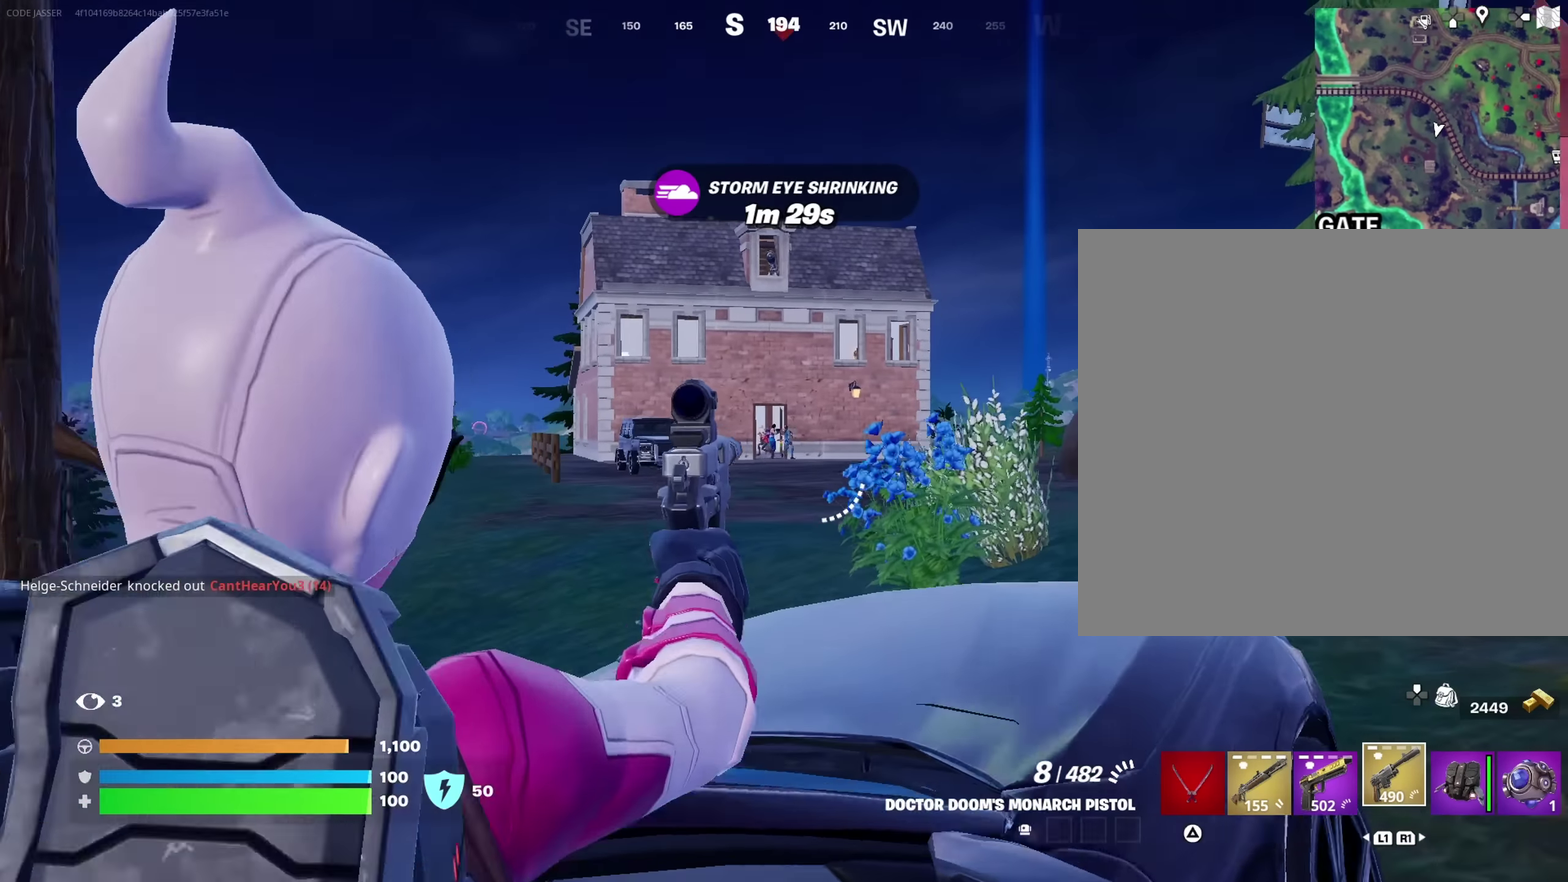
{"dt_ms": 550, "buttons": ["L2"], "left_stick": "center", "right_stick": "center", "events": [[467, "right_stick", "down"], [533, "right_stick", "center"]]}
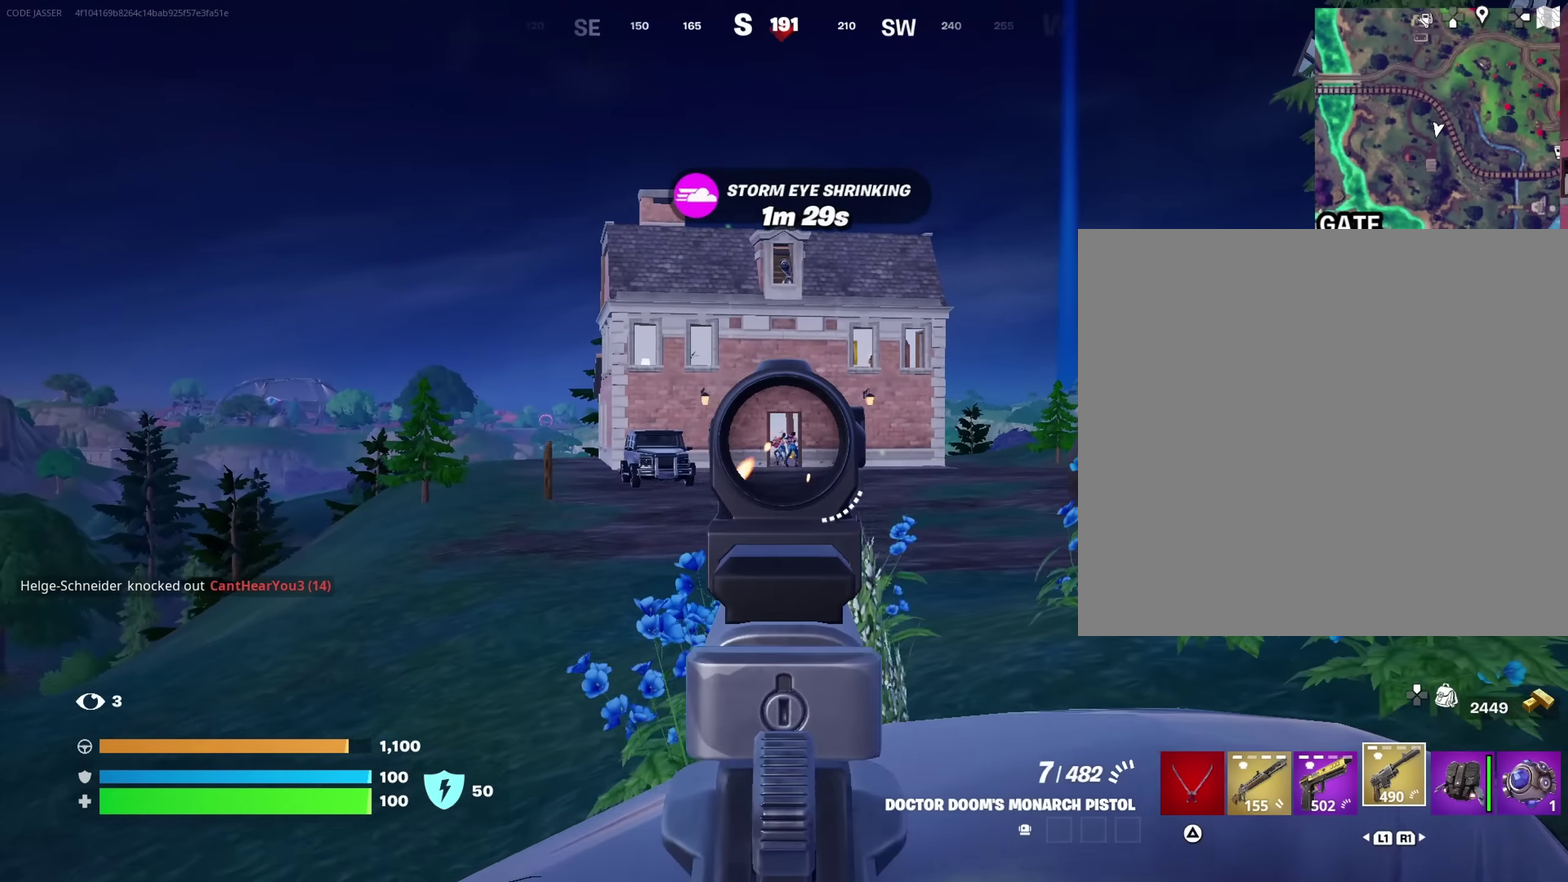
{"dt_ms": 450, "buttons": ["L2"], "left_stick": "center", "right_stick": "center", "events": [[17, "R2", "down"], [67, "L2", "up"], [83, "R2", "up"], [100, "right_stick", "down"], [167, "right_stick", "center"], [250, "L2", "down"]]}
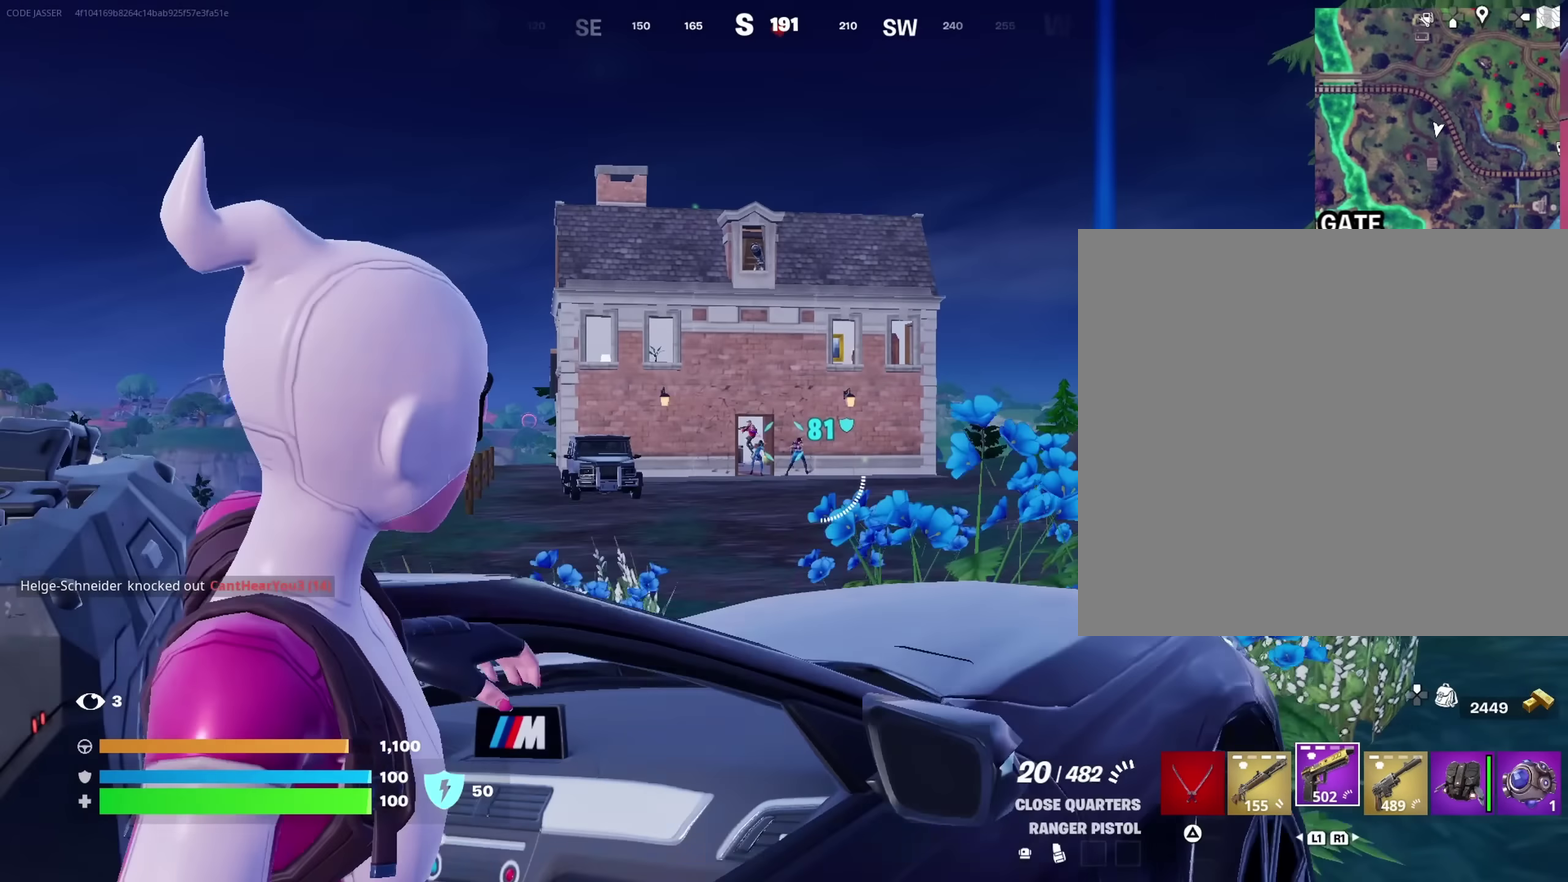
{"dt_ms": 550, "buttons": ["L2", "R2"], "left_stick": "center", "right_stick": "center", "events": [[100, "right_stick", "left"], [200, "right_stick", "center"], [417, "right_stick", "down"], [433, "R2", "down"], [500, "right_stick", "center"]]}
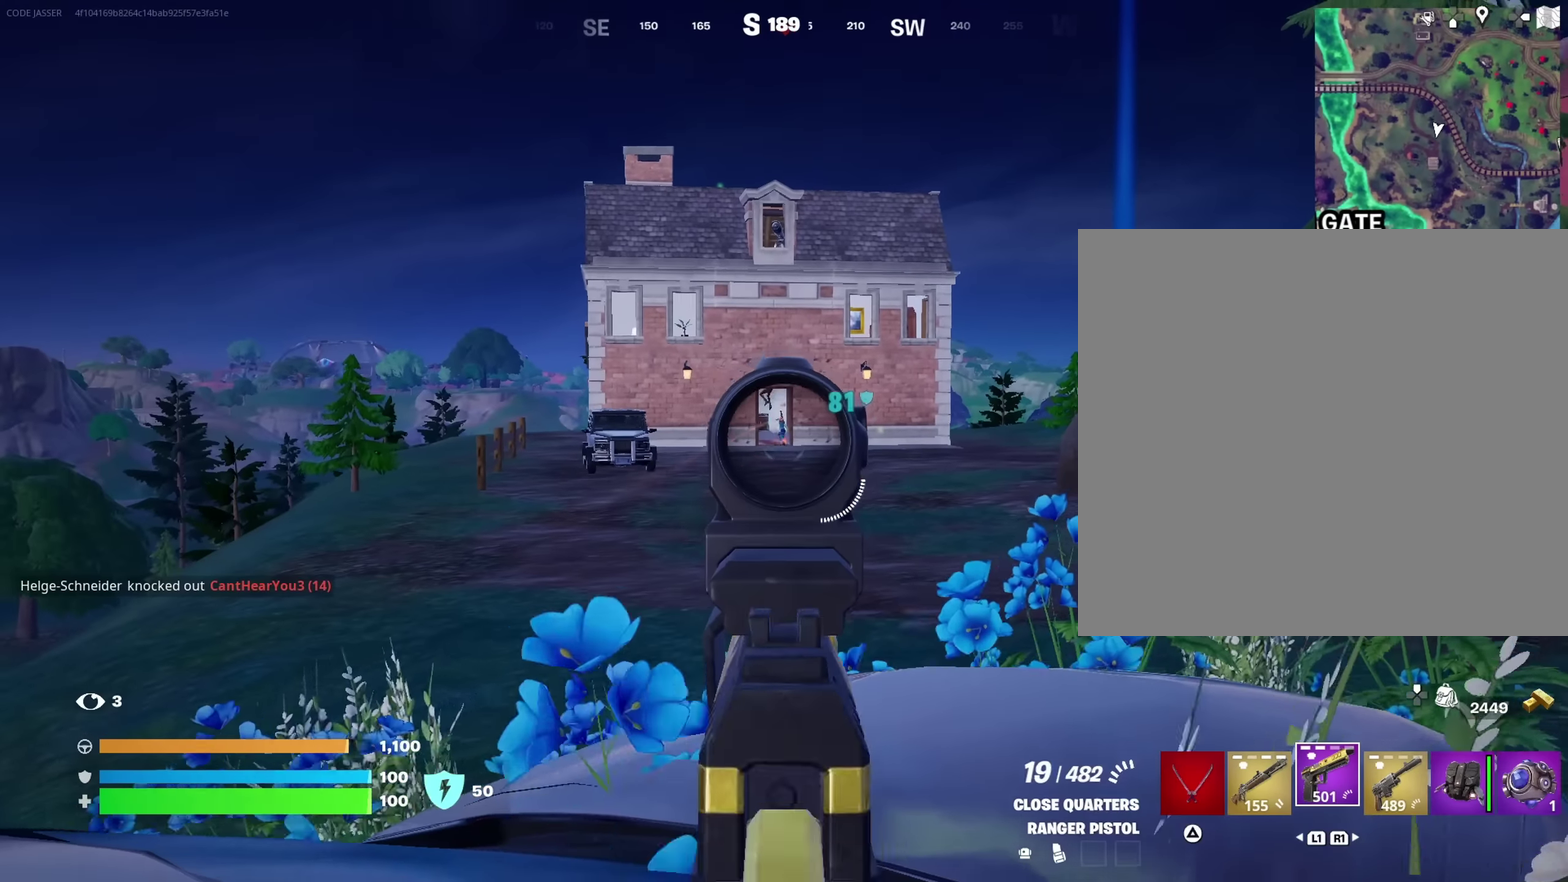
{"dt_ms": 450, "buttons": ["L2", "R2"], "left_stick": "center", "right_stick": "center", "events": [[133, "right_stick", "up"], [217, "right_stick", "center"]]}
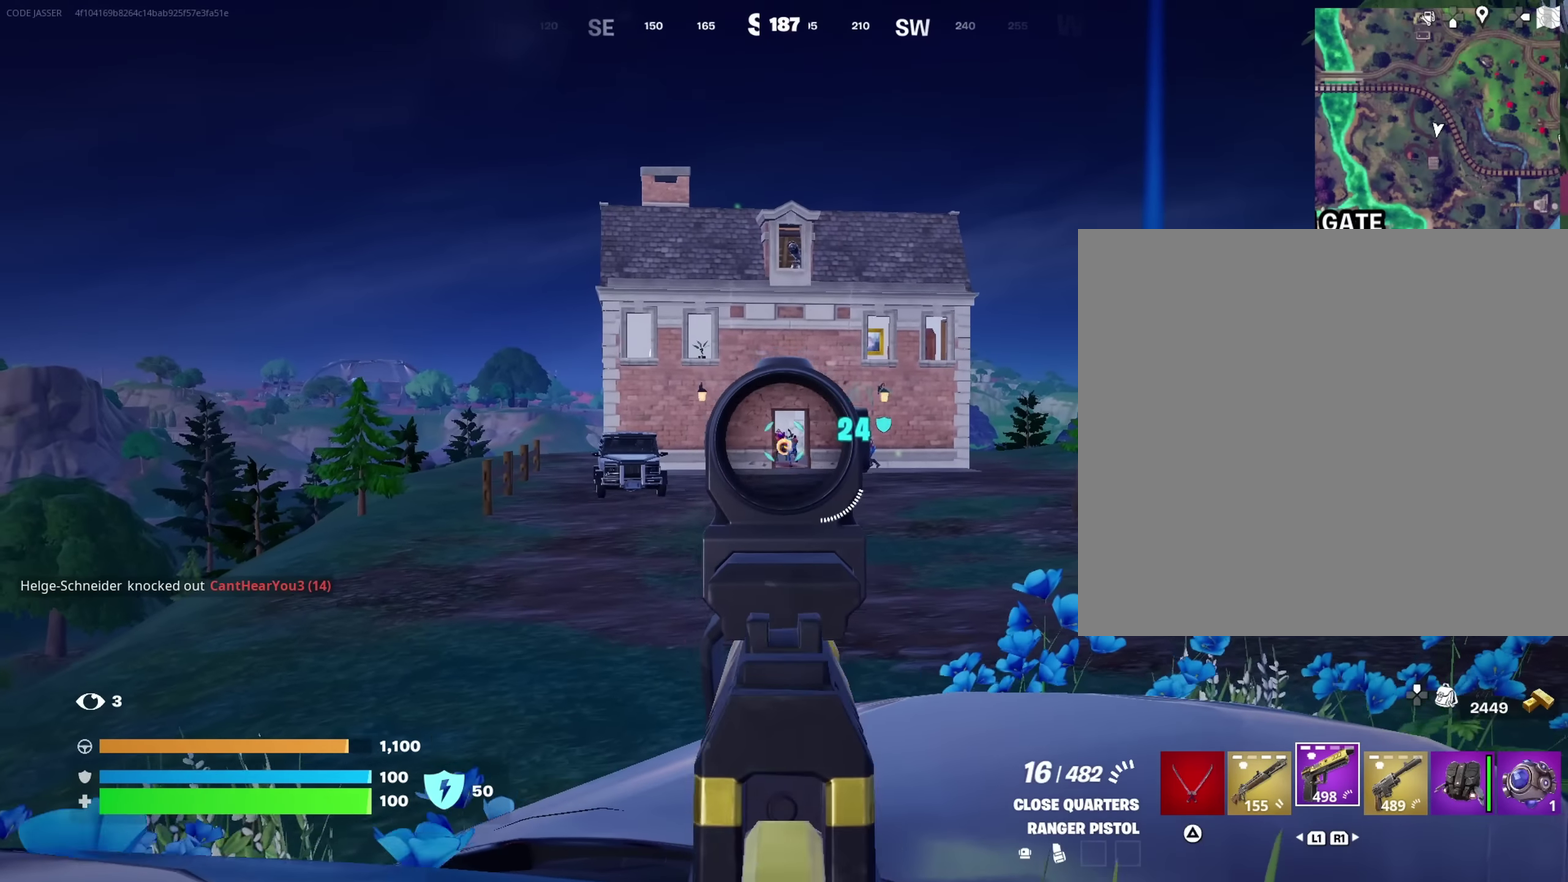
{"dt_ms": 550, "buttons": ["L2", "R2"], "left_stick": "center", "right_stick": "center", "events": []}
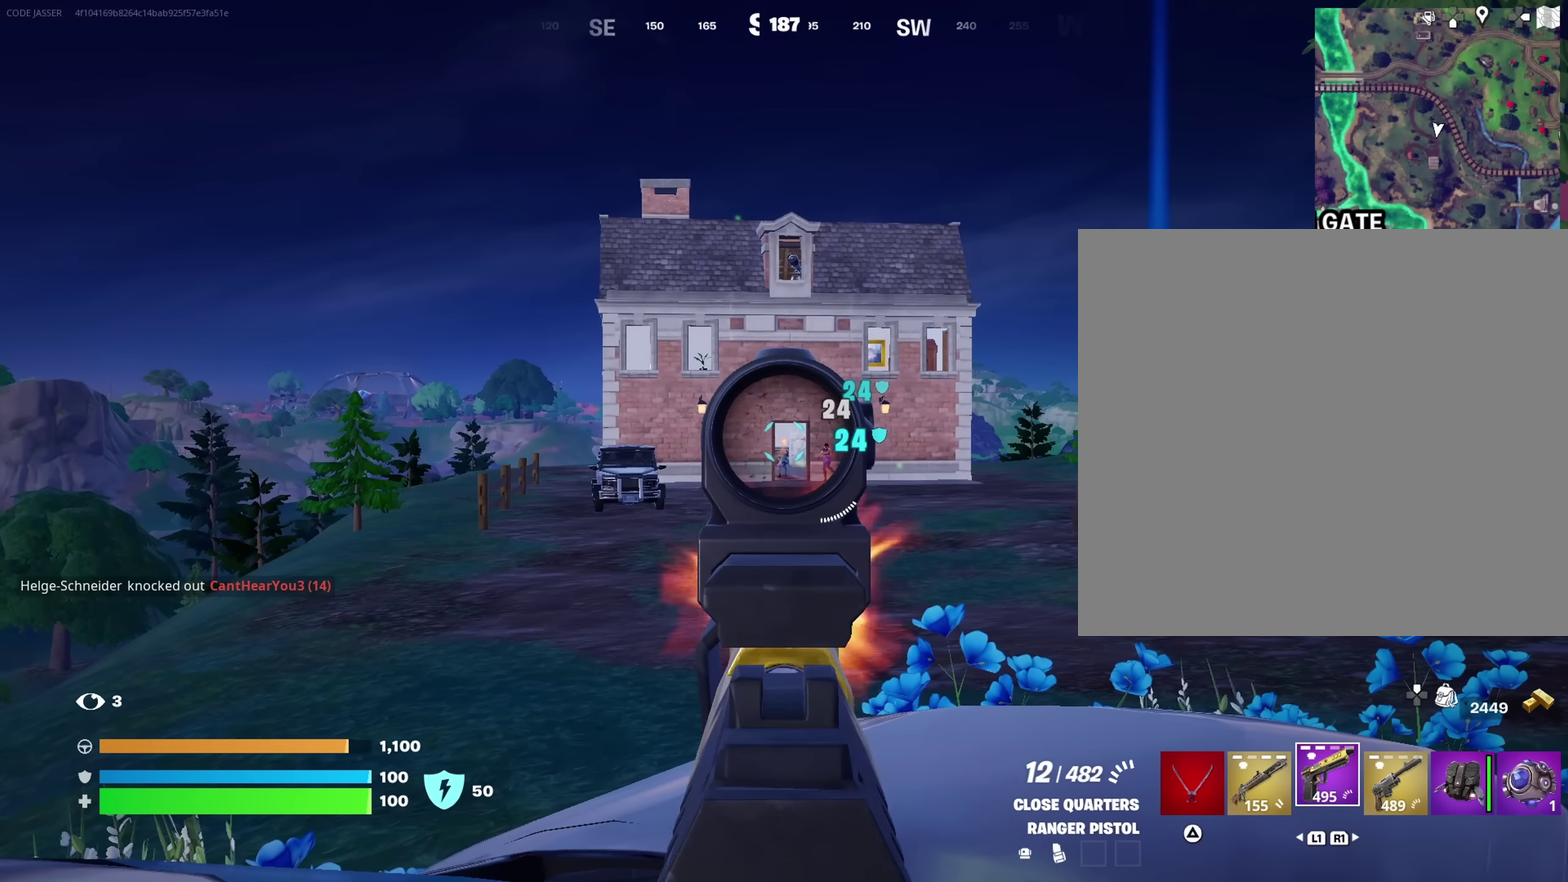
{"dt_ms": 450, "buttons": [], "left_stick": "center", "right_stick": "center", "events": [[17, "right_stick", "down"], [100, "right_stick", "center"], [250, "R2", "up"], [283, "L2", "up"]]}
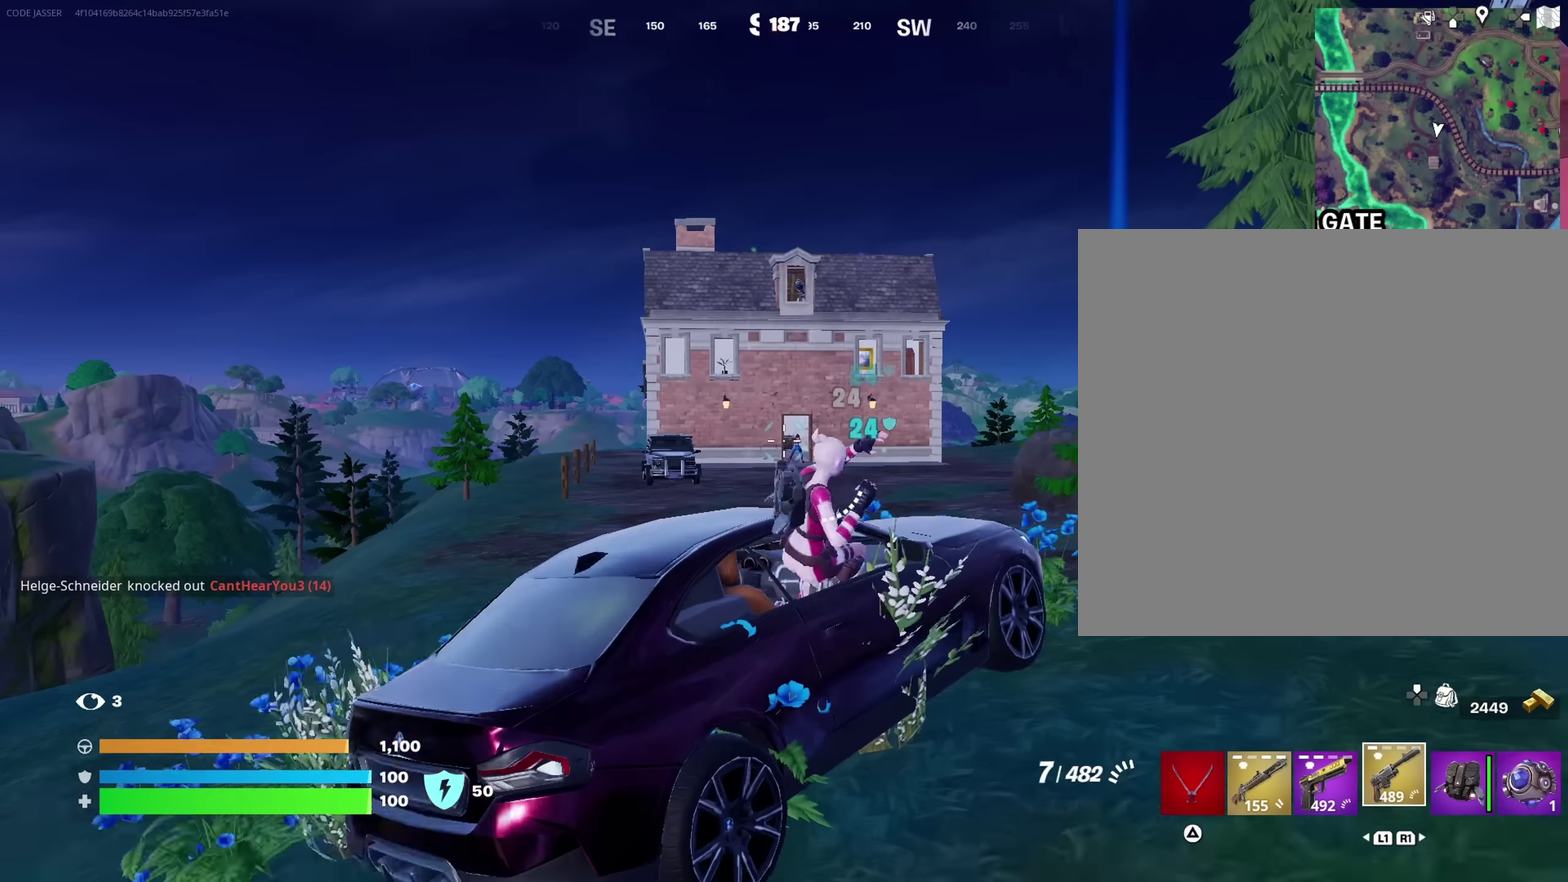
{"dt_ms": 450, "buttons": ["L2"], "left_stick": "center", "right_stick": "center", "events": [[167, "L2", "down"]]}
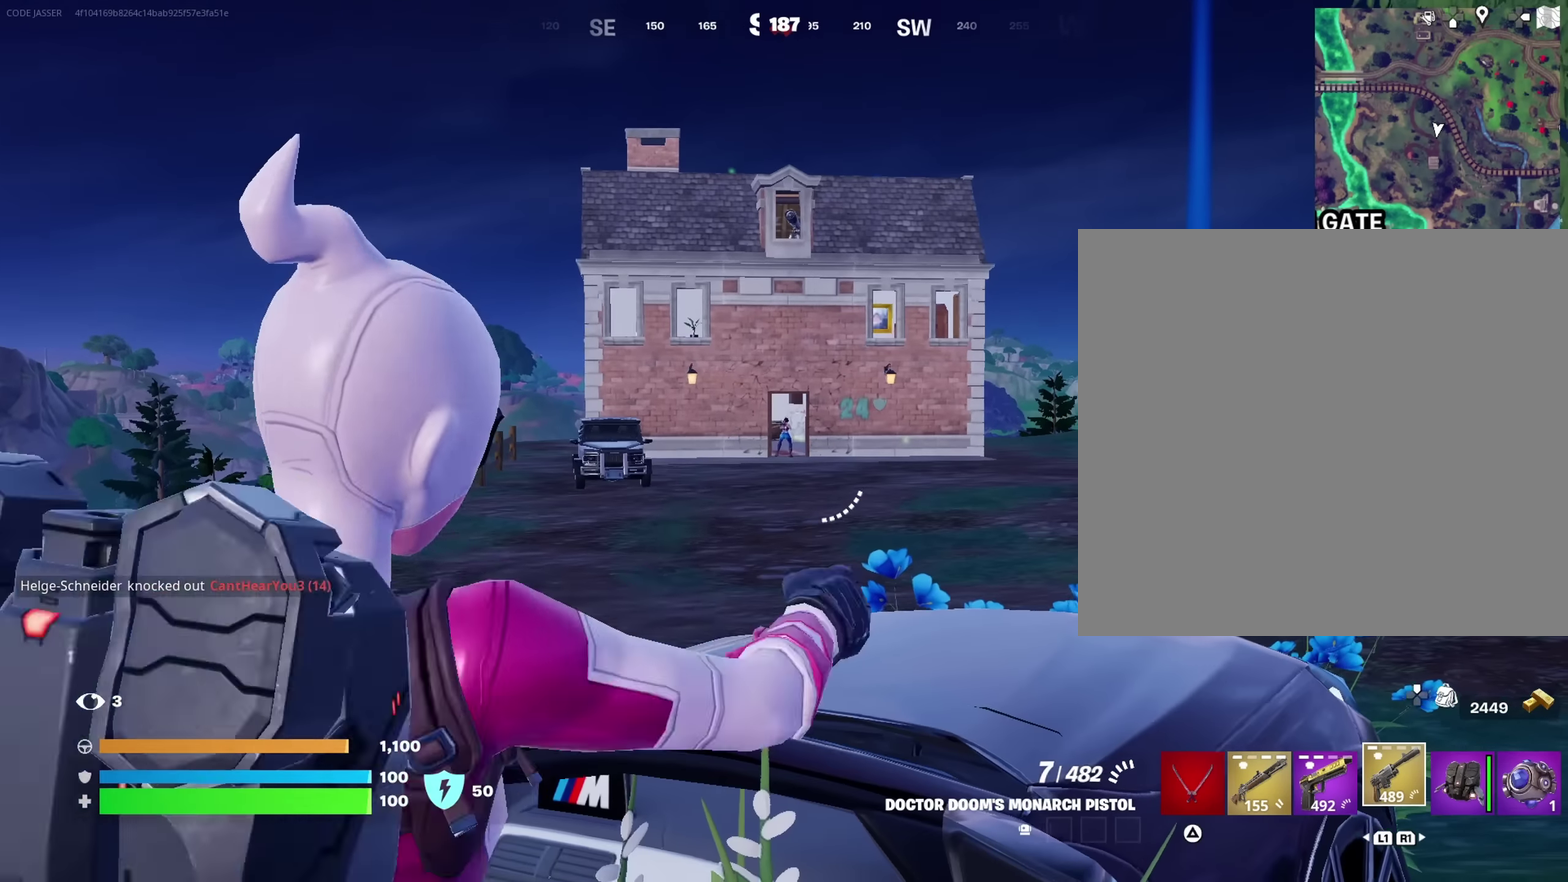
{"dt_ms": 550, "buttons": ["L2"], "left_stick": "center", "right_stick": "center", "events": []}
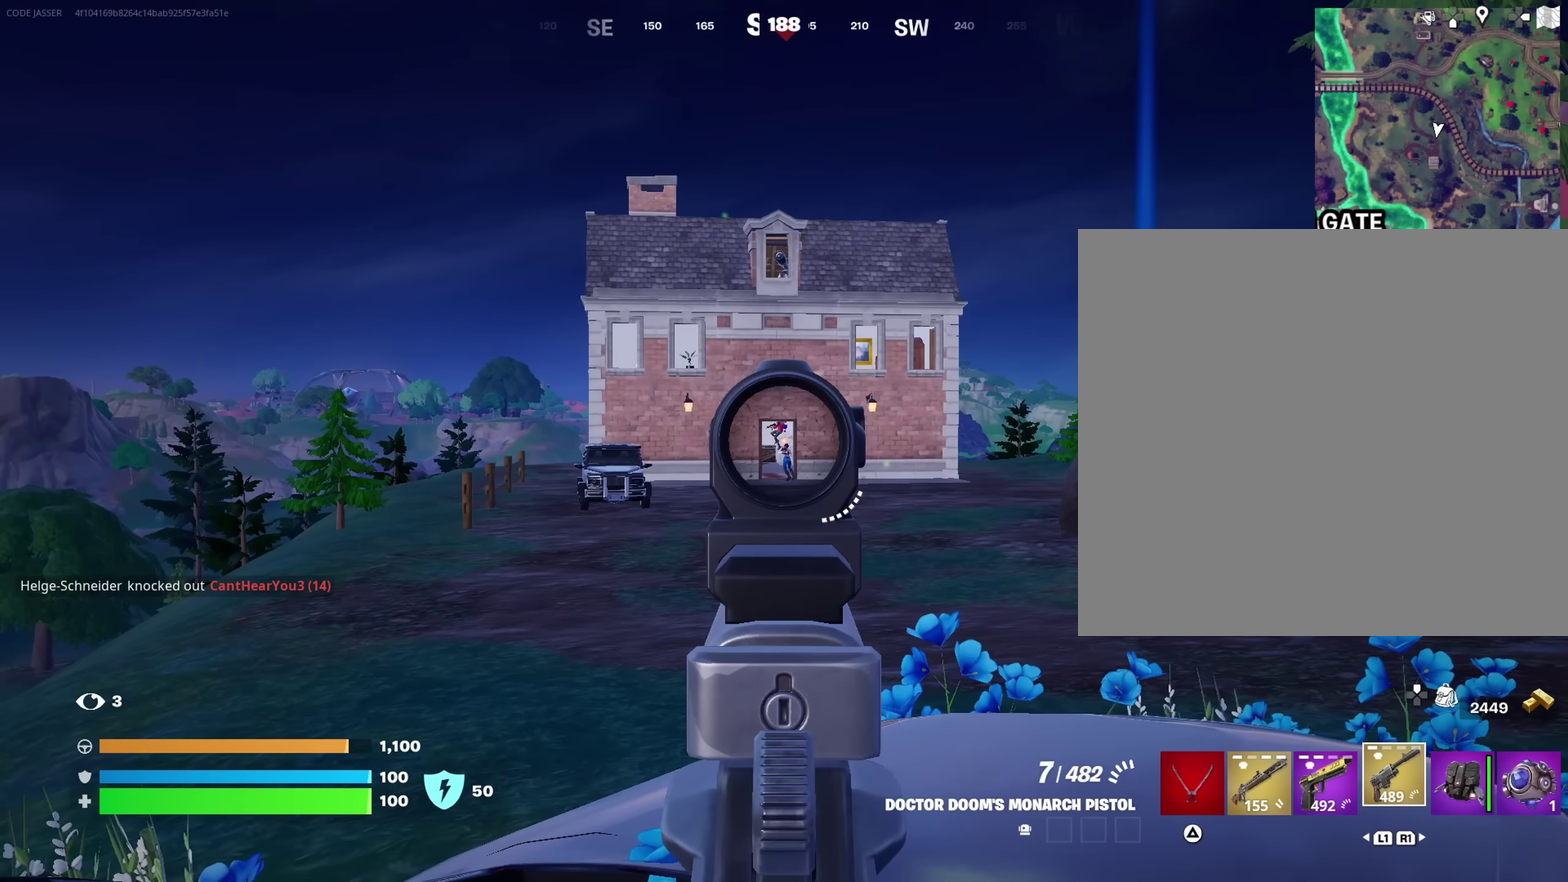
{"dt_ms": 550, "buttons": ["SQUARE"], "left_stick": "right", "right_stick": "center", "events": [[67, "right_stick", "down-right"], [150, "right_stick", "center"], [217, "L2", "up"], [283, "SQUARE", "down"], [383, "left_stick", "right"]]}
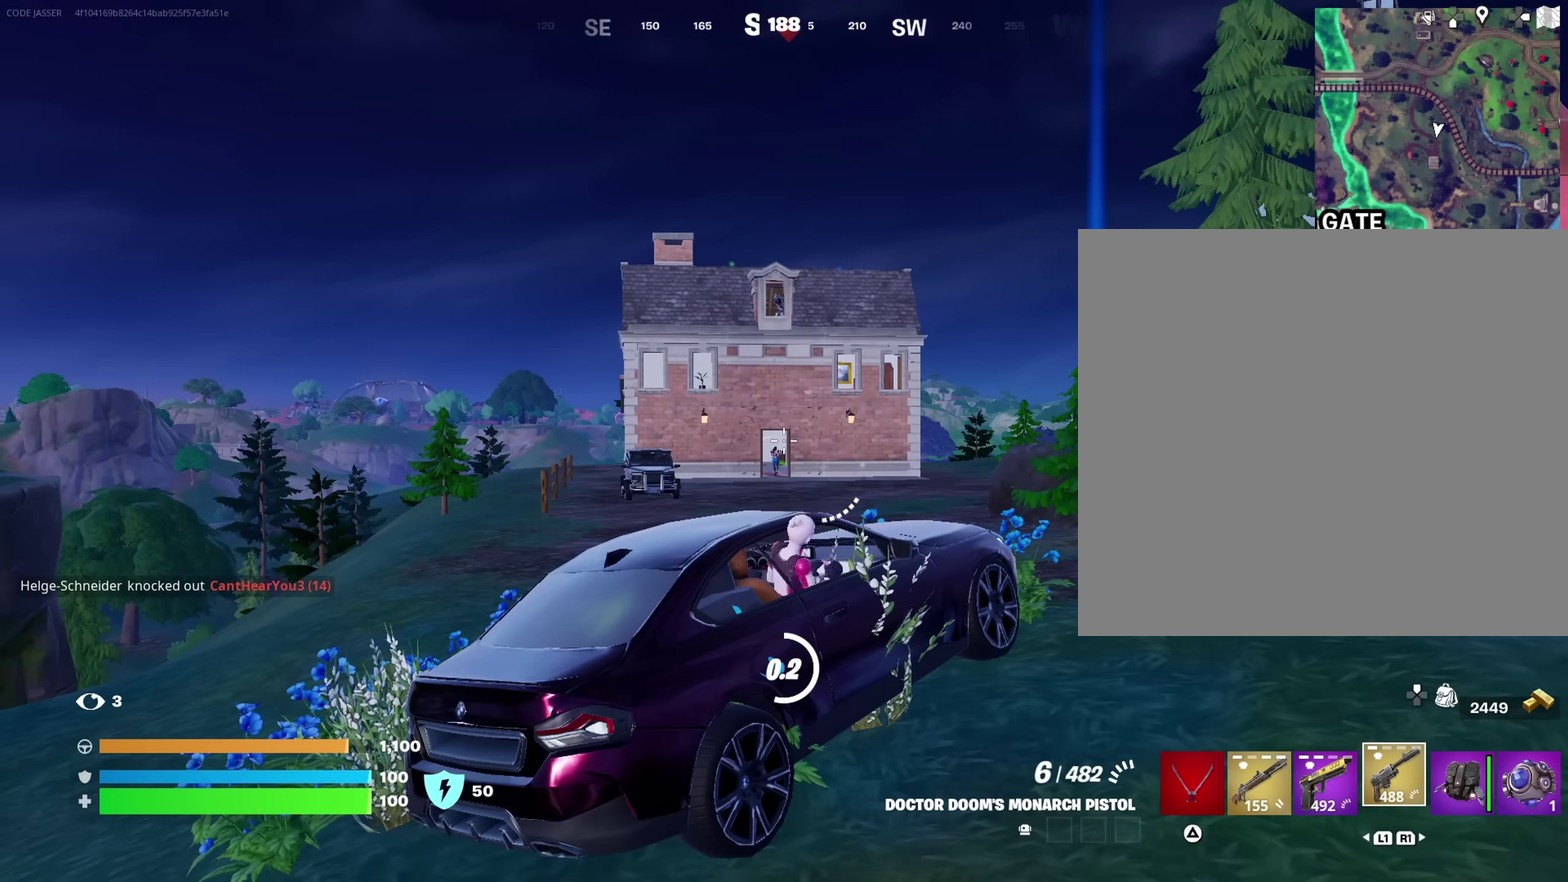
{"dt_ms": 450, "buttons": [], "left_stick": "up-right", "right_stick": "center", "events": [[67, "left_stick", "up-right"], [300, "SQUARE", "up"]]}
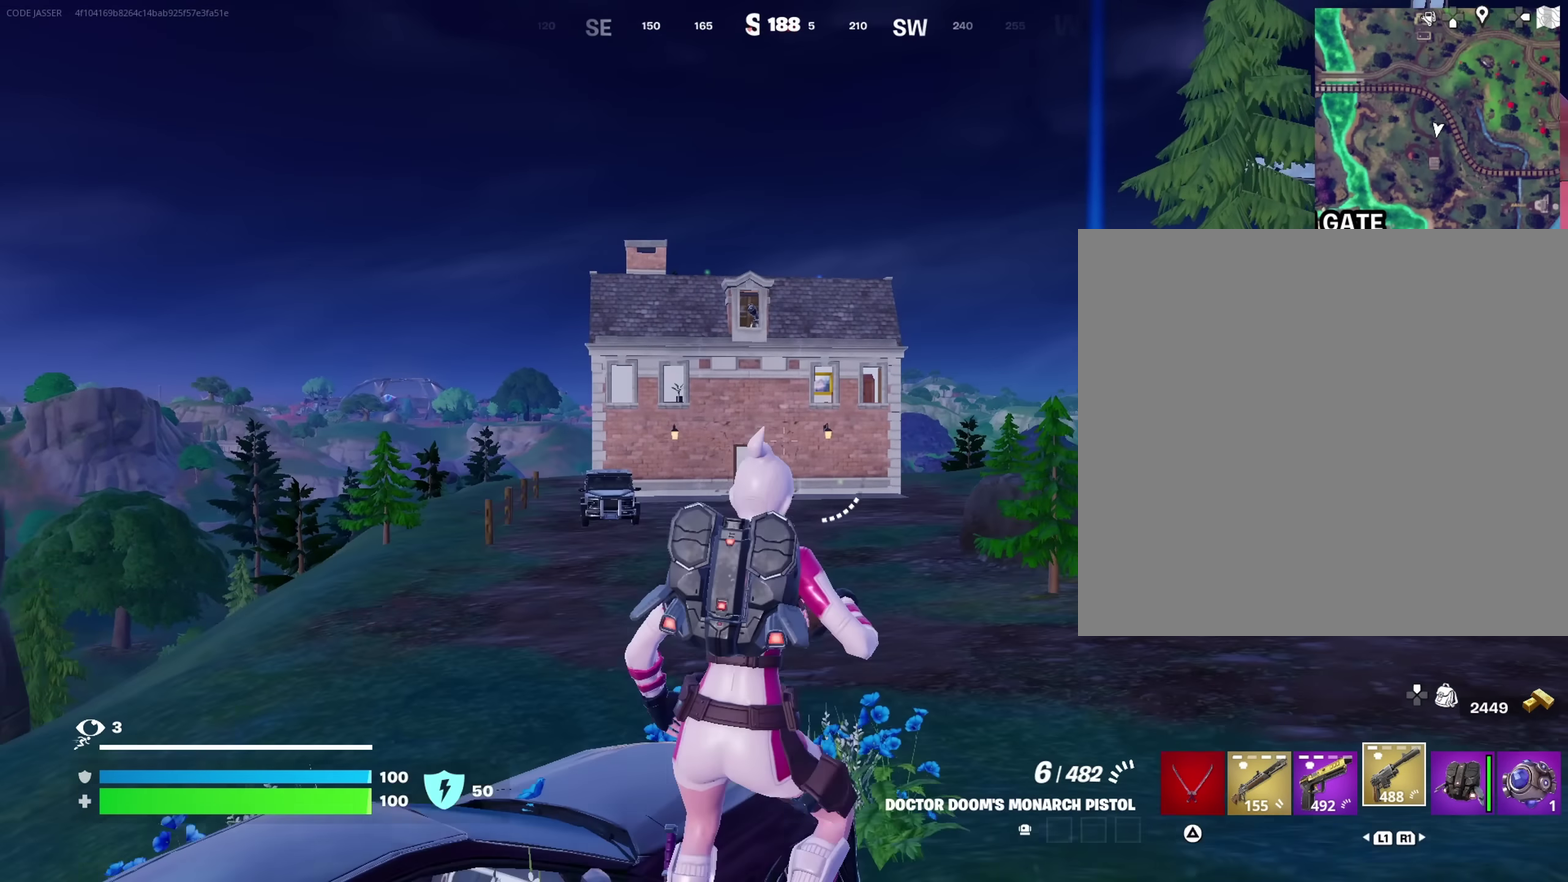
{"dt_ms": 650, "buttons": ["L2"], "left_stick": "center", "right_stick": "center", "events": [[250, "L2", "down"], [417, "left_stick", "center"]]}
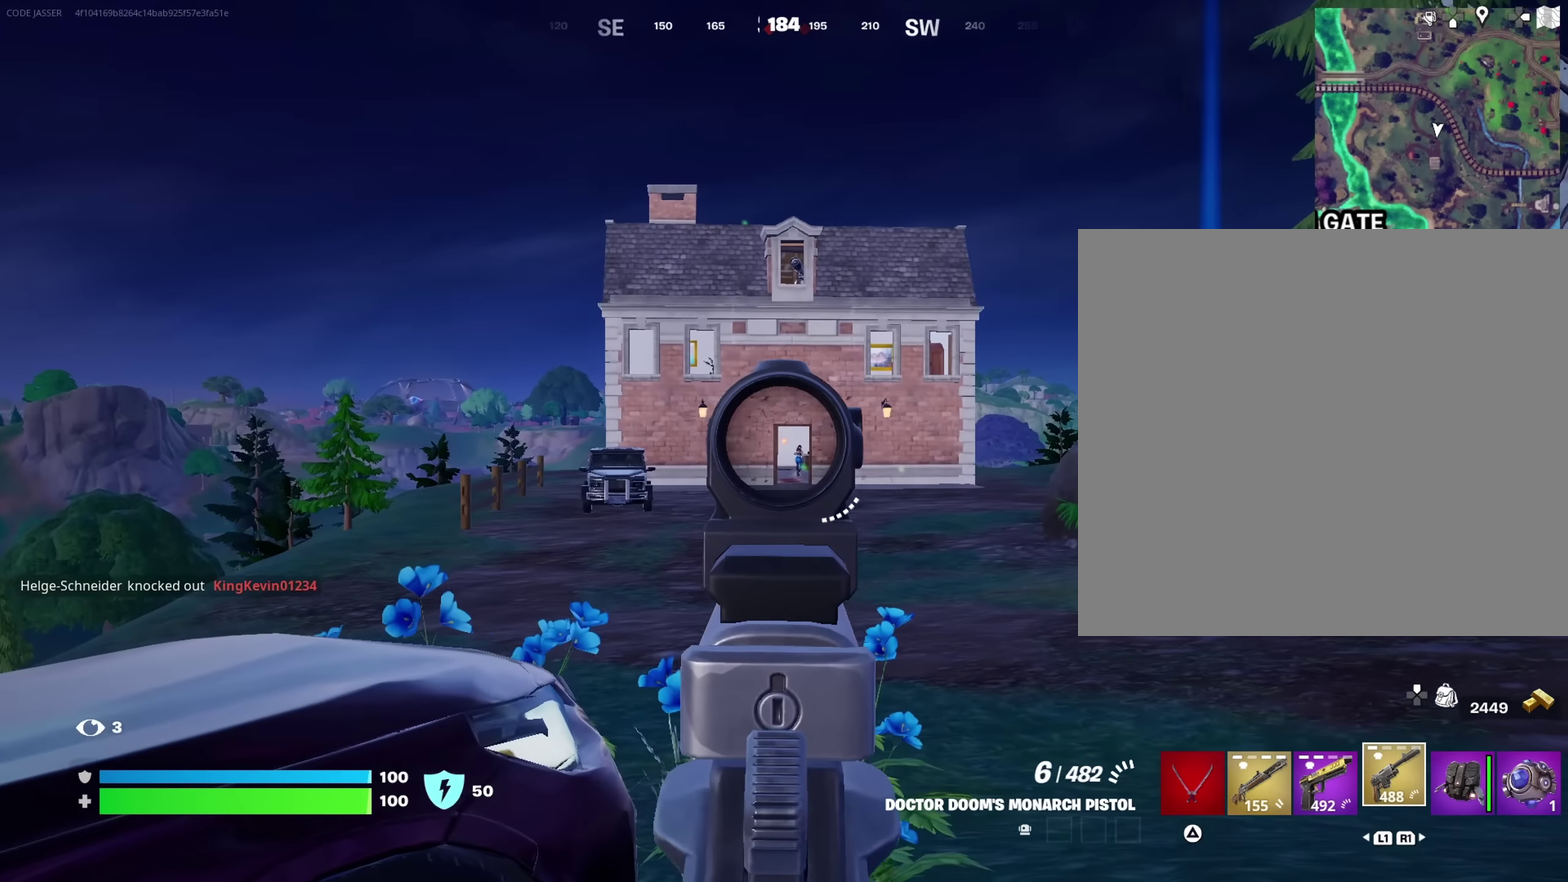
{"dt_ms": 350, "buttons": ["L2"], "left_stick": "center", "right_stick": "center", "events": []}
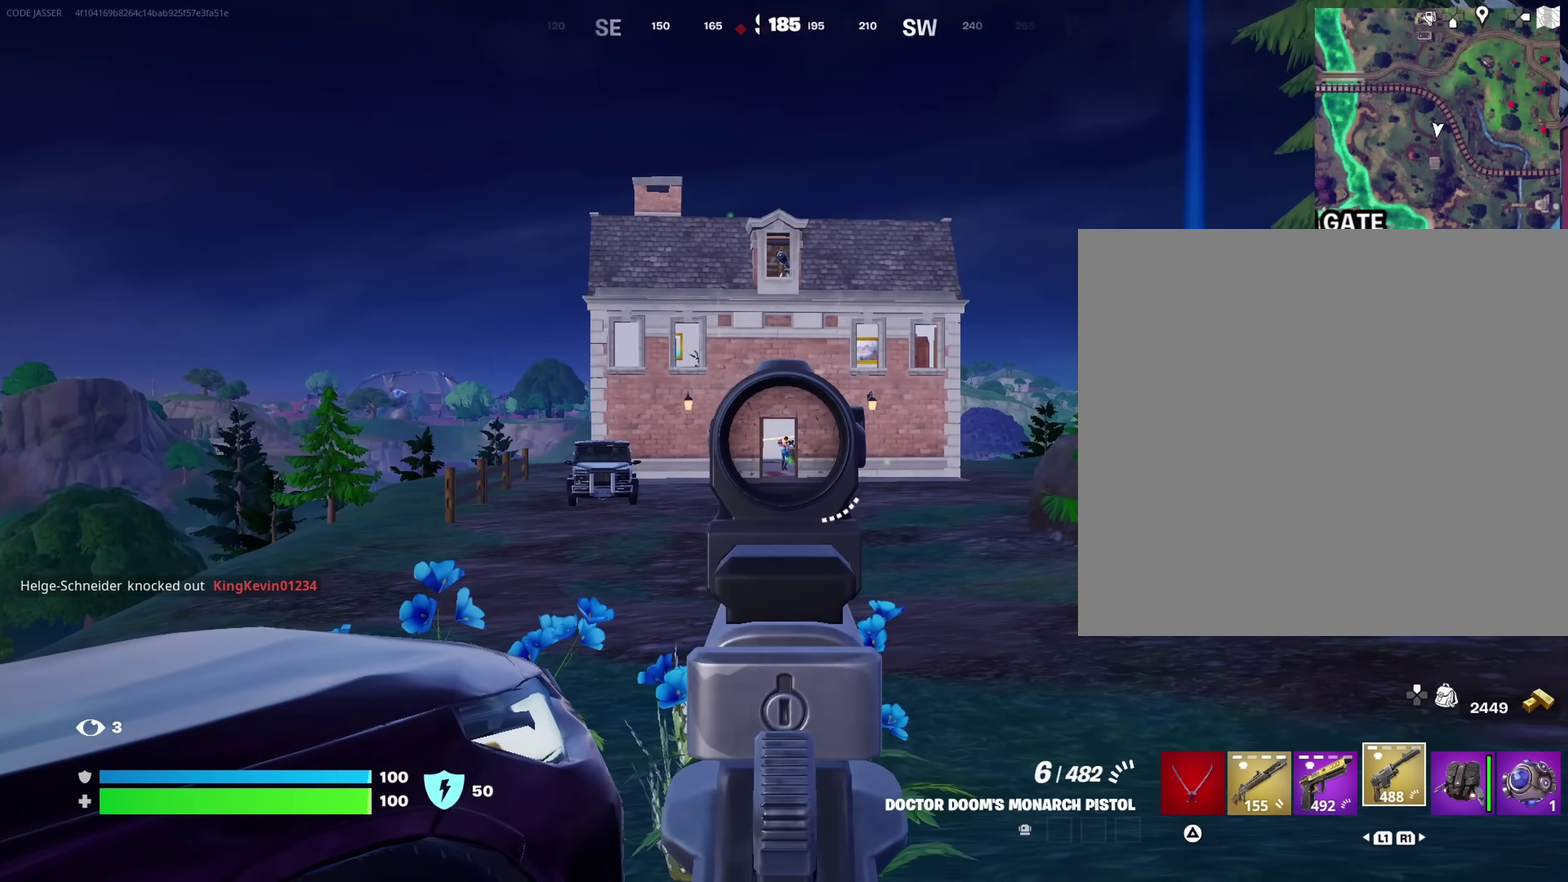
{"dt_ms": 550, "buttons": [], "left_stick": "up", "right_stick": "center"}
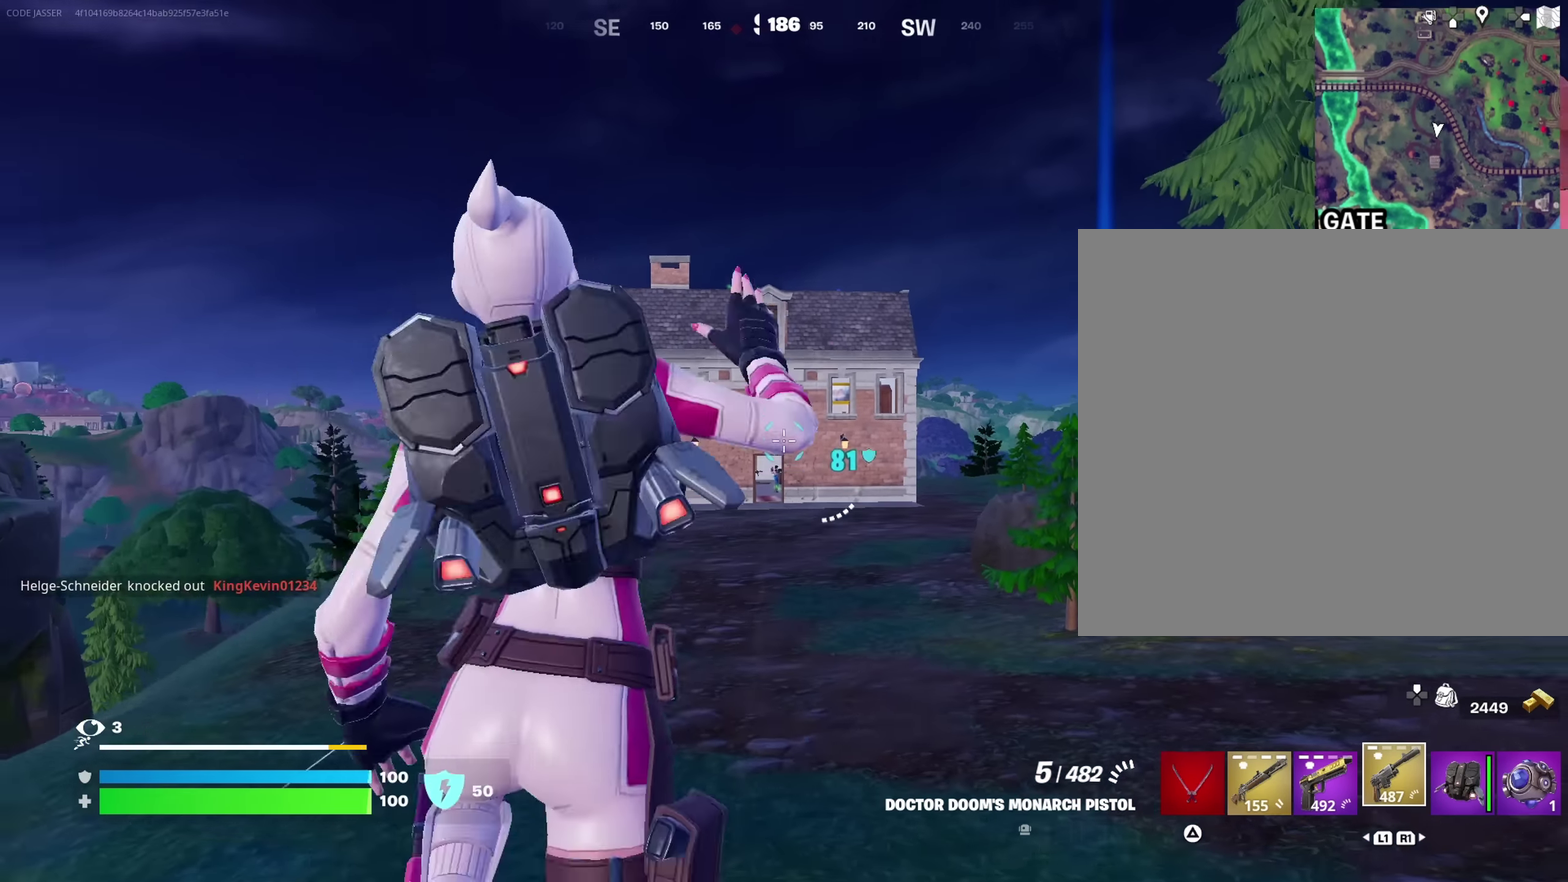
{"dt_ms": 450, "buttons": [], "left_stick": "up", "right_stick": "center"}
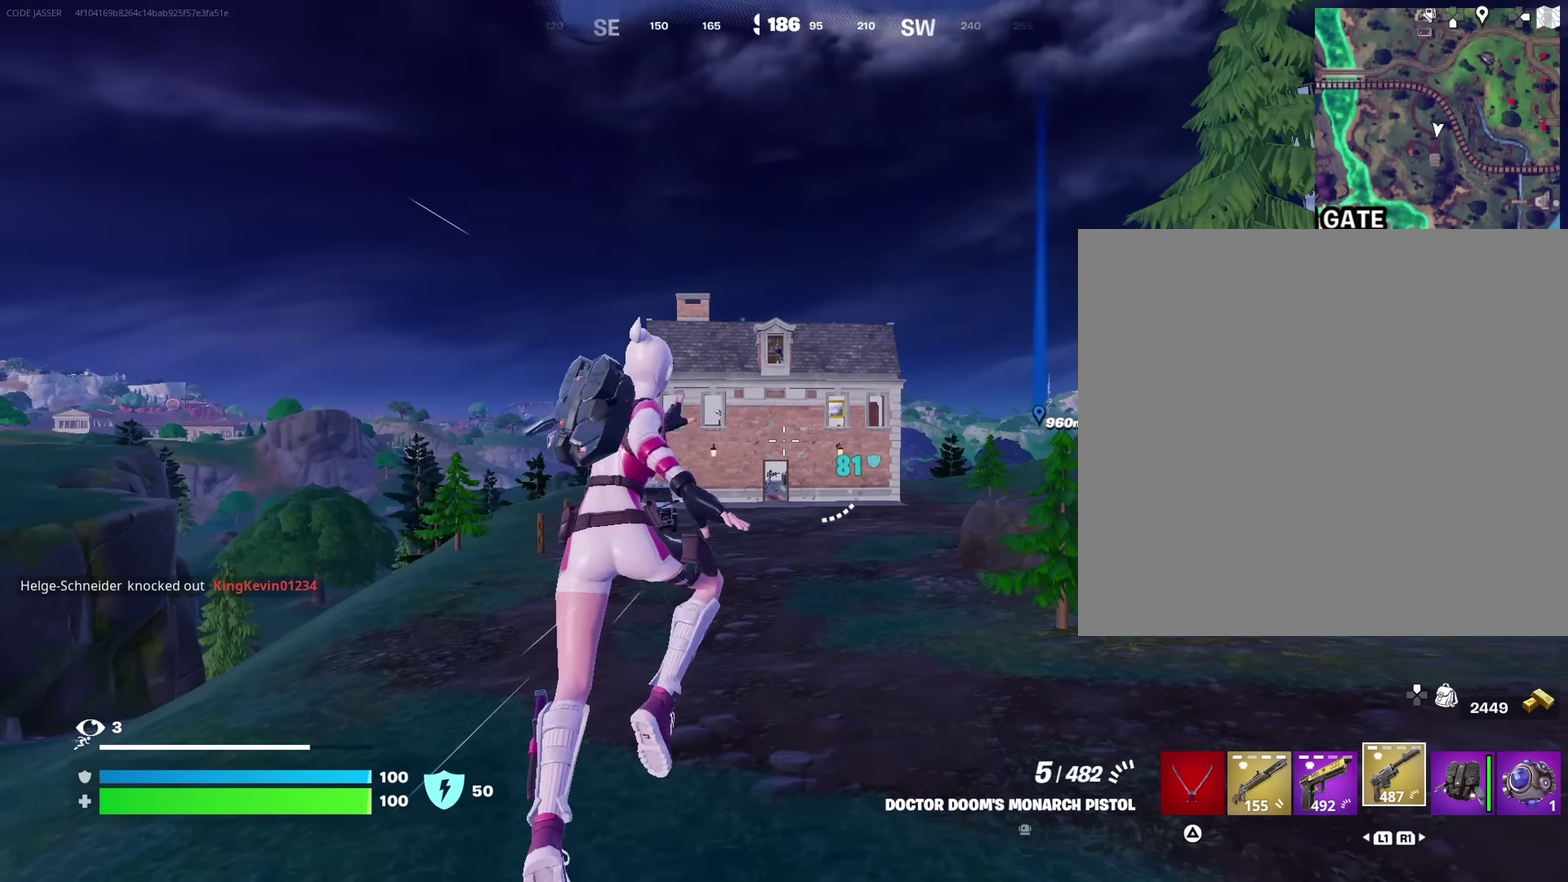
{"dt_ms": 550, "buttons": ["L2"], "left_stick": "center", "right_stick": "center", "events": [[33, "left_stick", "center"], [450, "L2", "down"]]}
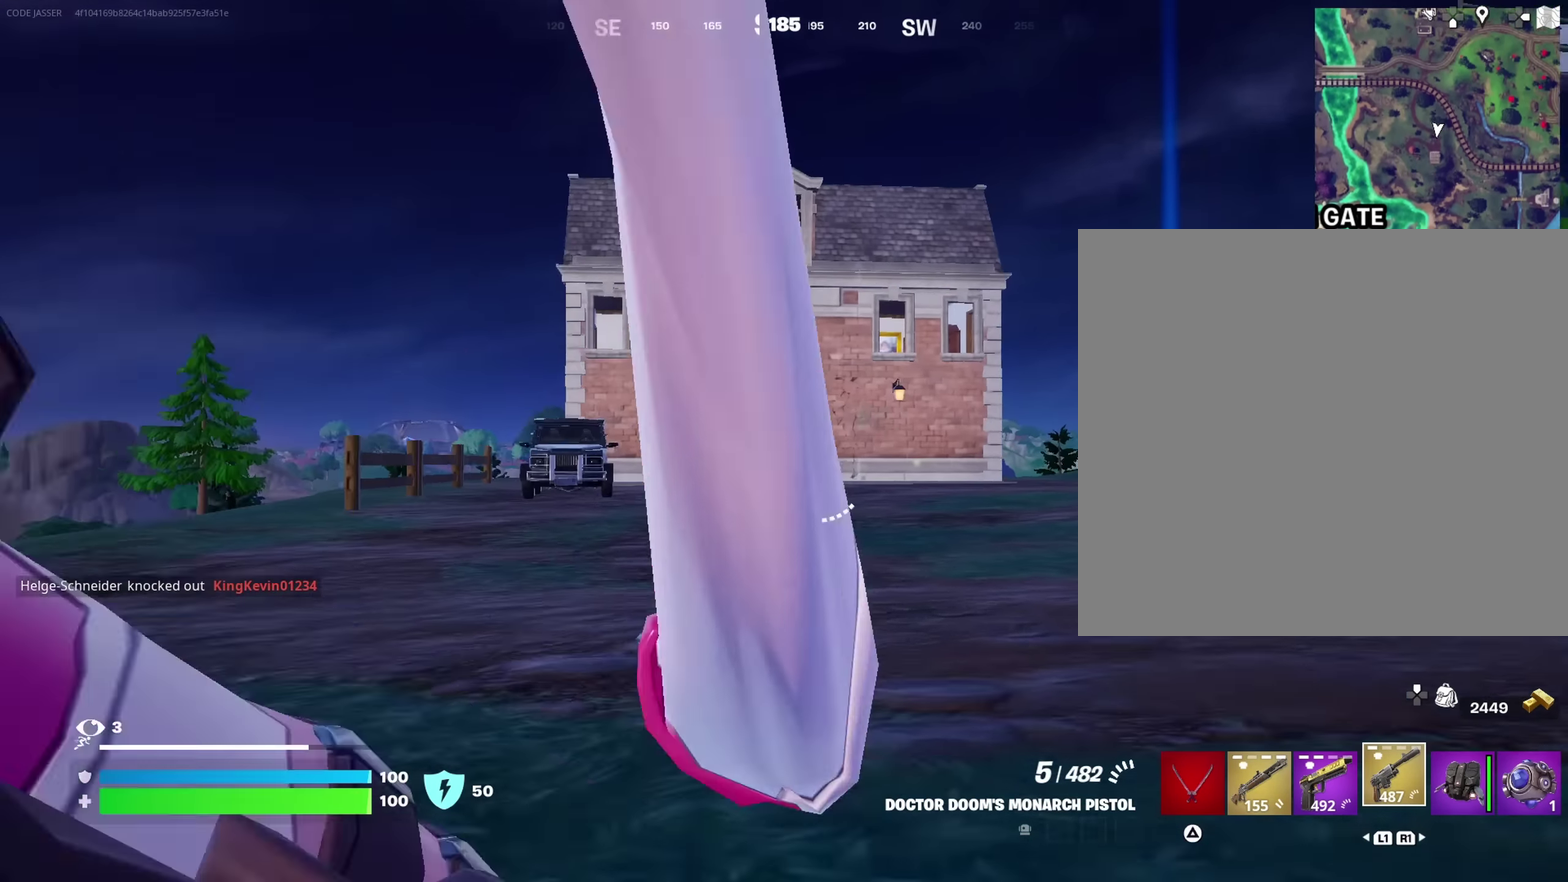
{"dt_ms": 450, "buttons": ["L2"], "left_stick": "center", "right_stick": "center", "events": []}
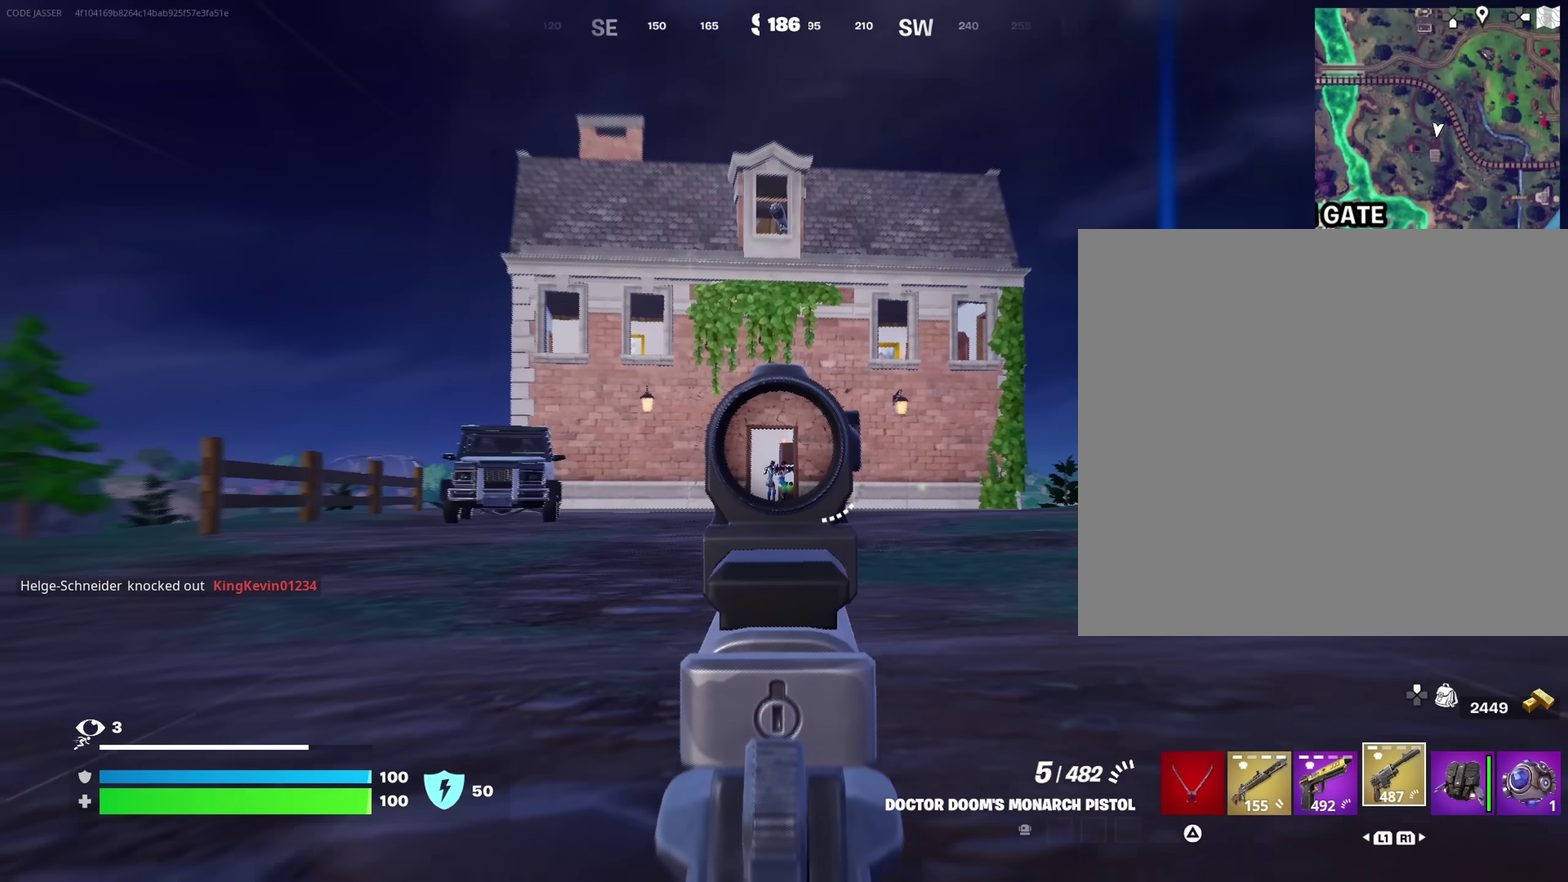
{"dt_ms": 550, "buttons": [], "left_stick": "up", "right_stick": "center", "events": [[200, "right_stick", "down"], [267, "R2", "down"], [283, "right_stick", "center"], [333, "L2", "up"], [350, "R2", "up"], [400, "left_stick", "up"]]}
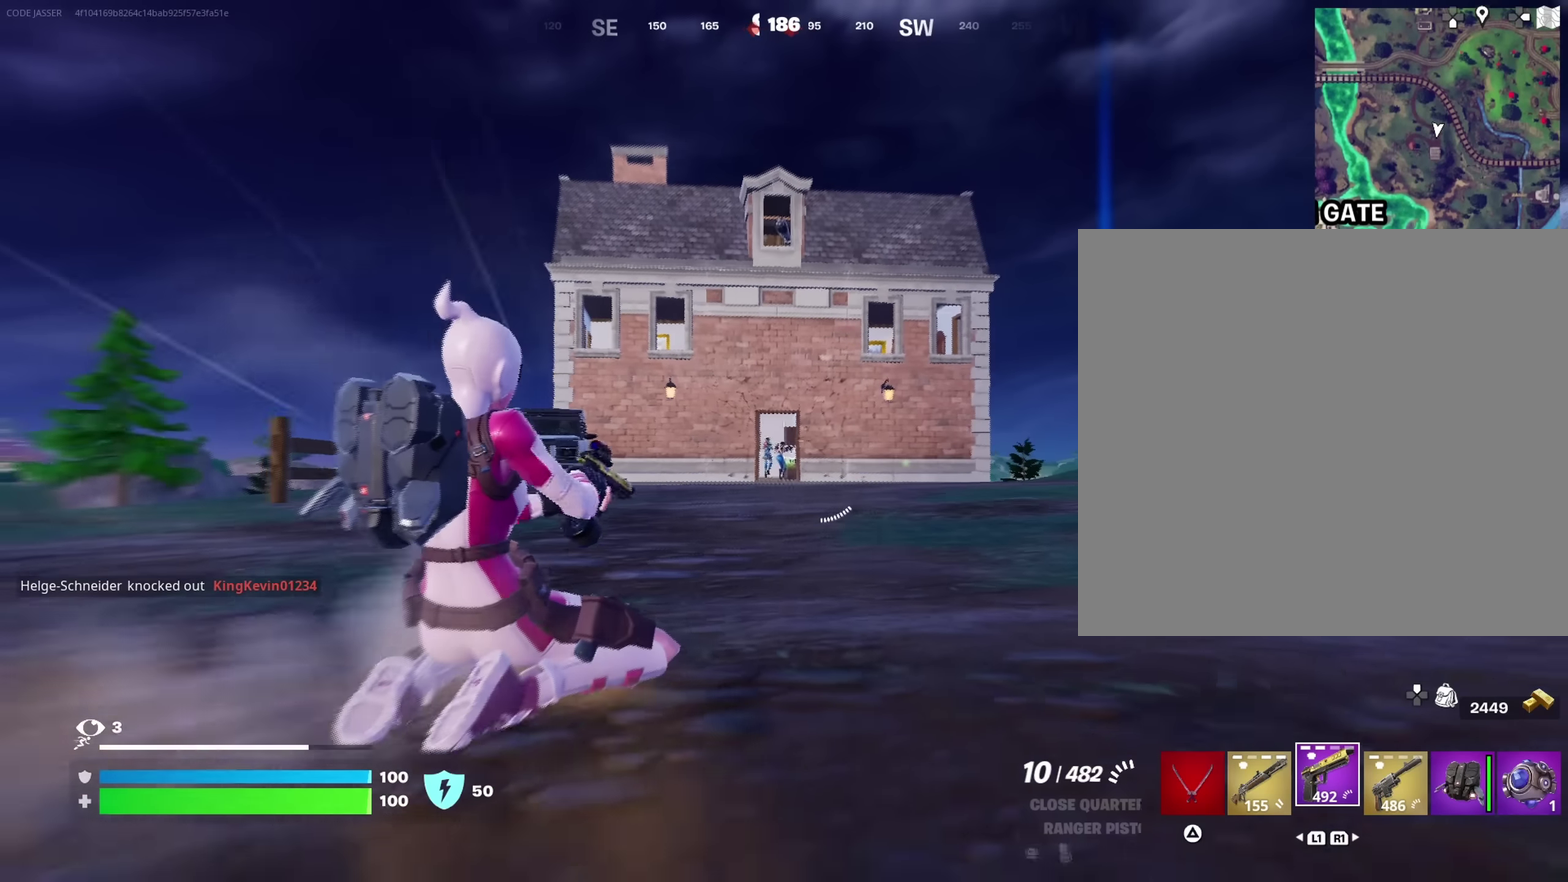
{"dt_ms": 450, "buttons": ["L2", "R2"], "left_stick": "up", "right_stick": "center", "events": [[83, "L2", "down"], [267, "R2", "down"]]}